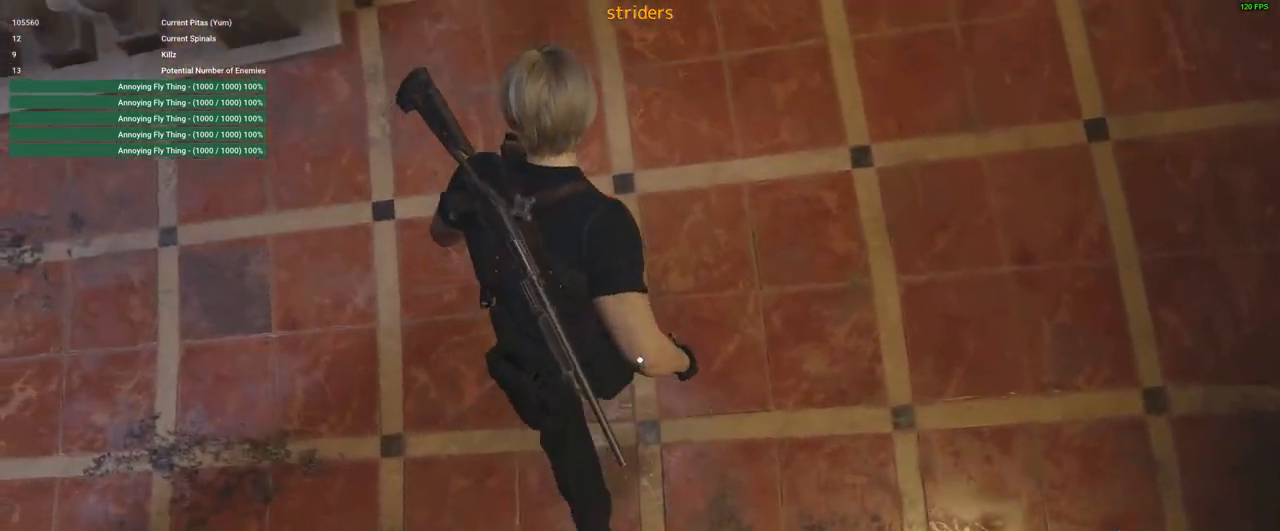
Gameplay with keyboard and mouse; each line is a JSON object with the keys and mouse buttons held at the frame after it. "events" lists presses ("down") and releases ("up") of "1", "2", "3", "4", "5", "a", "alt", "c", "caps_lock", "ctrl", "d", "e", "f", "g", "q", "r", "s", "shift", "space", "t", "tab", "v", "w", "x", "z", "mouse_left", "mouse_wheel" and "mouse_right" between this image and that frame as [ms after this image, input, new state], when the widget could be followed in between. "mouse_left", "mouse_wheel", "mouse_right" = the "left", "wheel", "right" buttons of the "mouse" list. No other keys are recorded. "wheel" means that the mouse wheel is clicked or scrolled. Not read: mouse_move.
{"keys": ["shift", "w"], "mouse": [], "events": []}
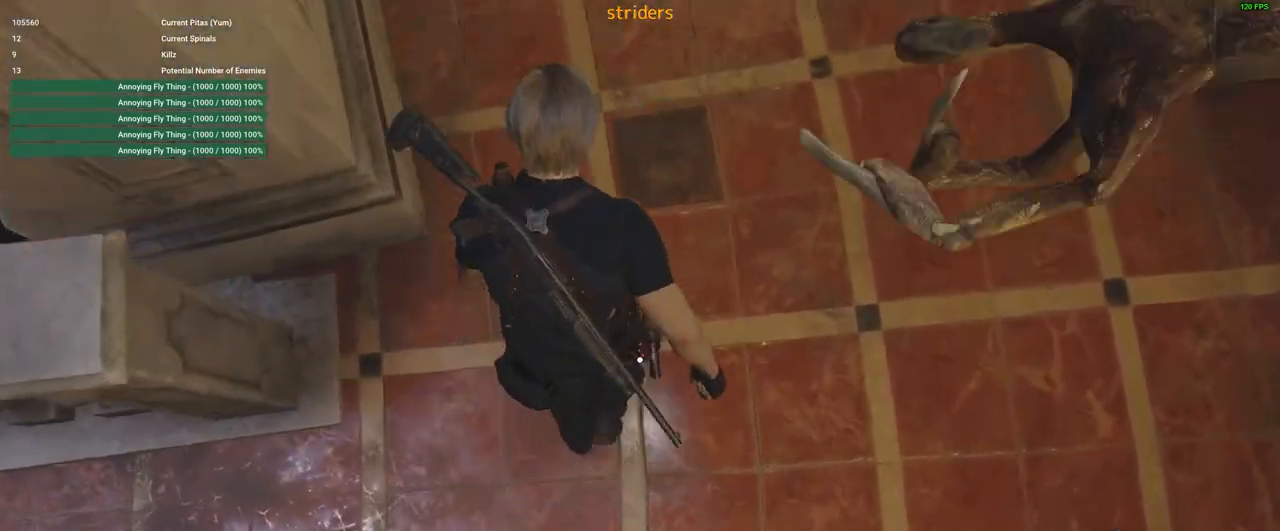
{"keys": ["shift", "w"], "mouse": [], "events": [[50, "a", "down"], [183, "a", "up"], [383, "a", "down"], [466, "a", "up"]]}
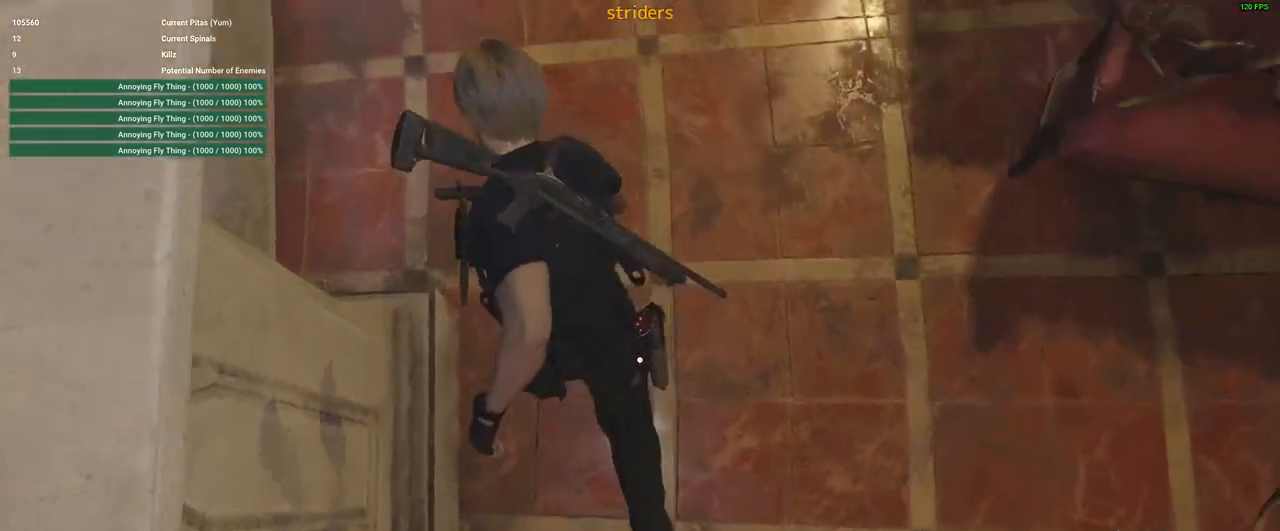
{"keys": ["shift", "w"], "mouse": [], "events": []}
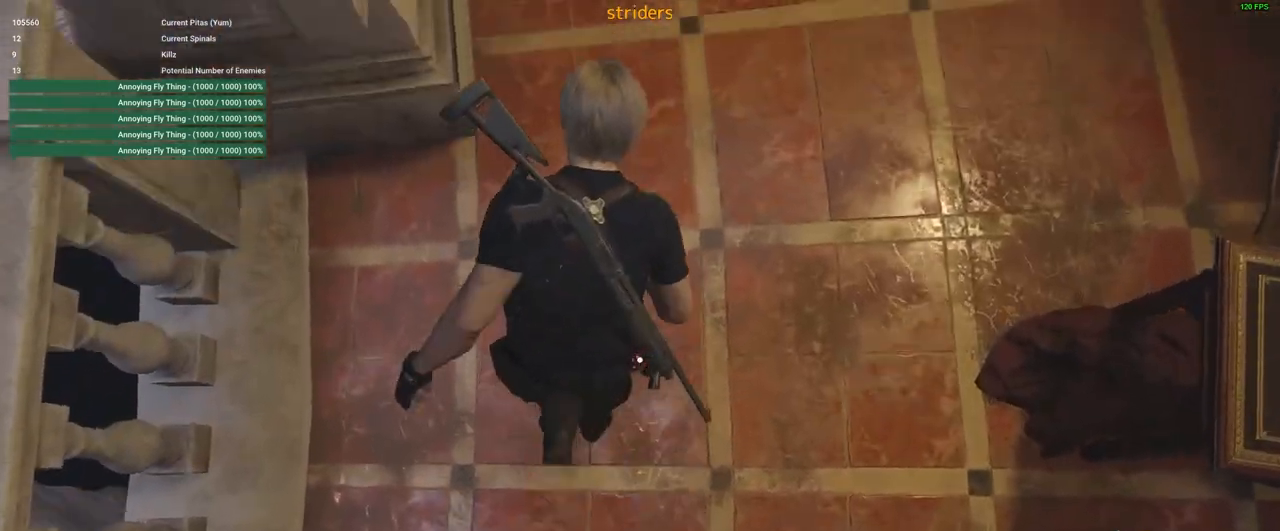
{"keys": ["shift", "w"], "mouse": [], "events": [[266, "a", "down"], [400, "a", "up"]]}
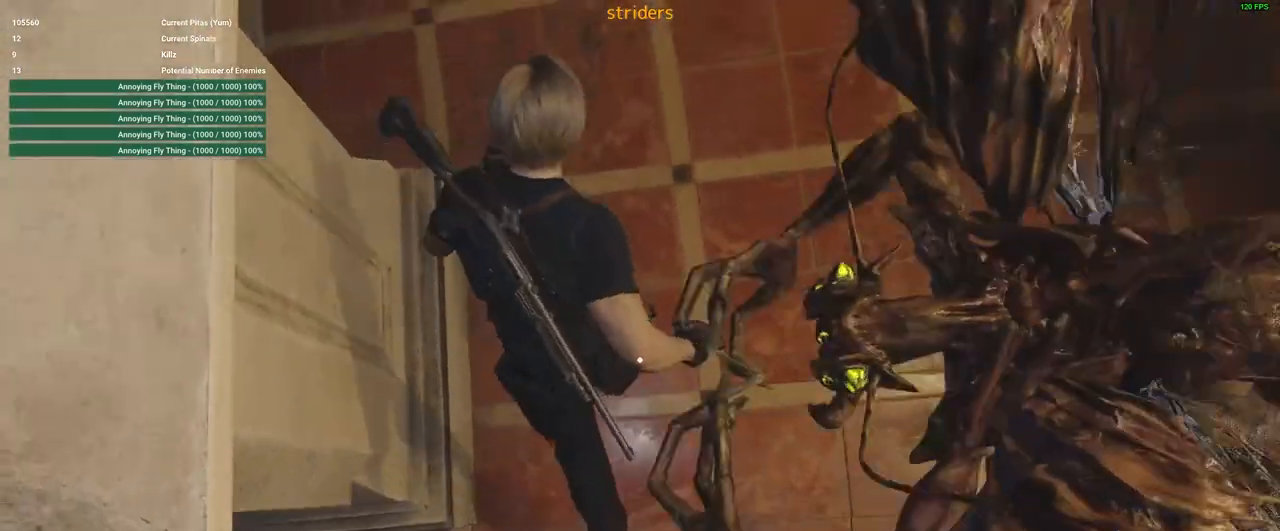
{"keys": ["shift", "w"], "mouse": [], "events": [[100, "a", "down"], [283, "a", "up"]]}
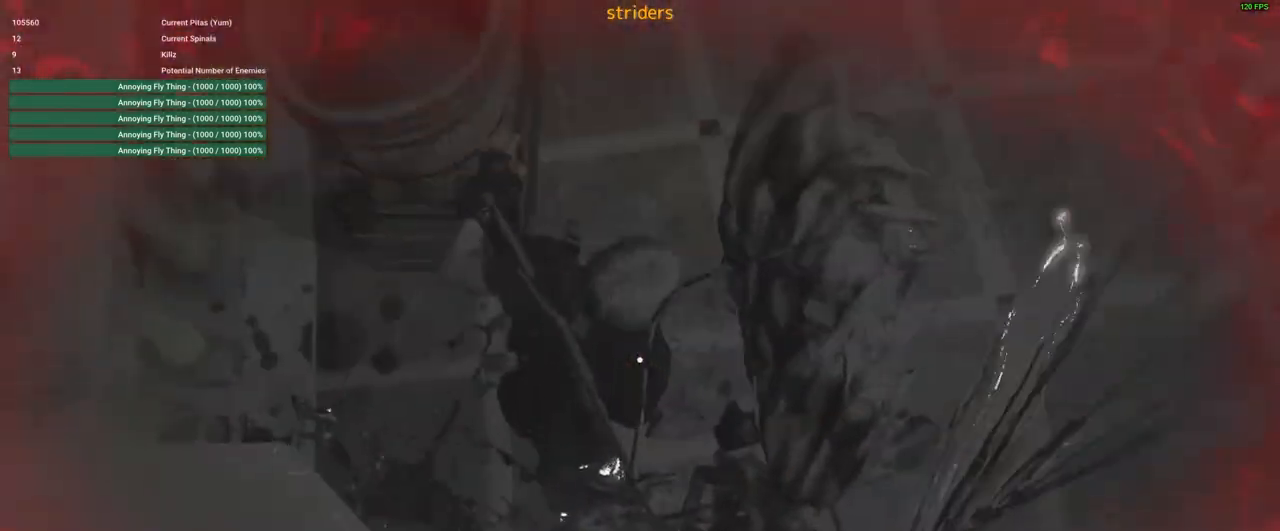
{"keys": ["shift", "w"], "mouse": [], "events": [[16, "d", "down"], [116, "d", "up"], [200, "d", "down"], [483, "d", "up"]]}
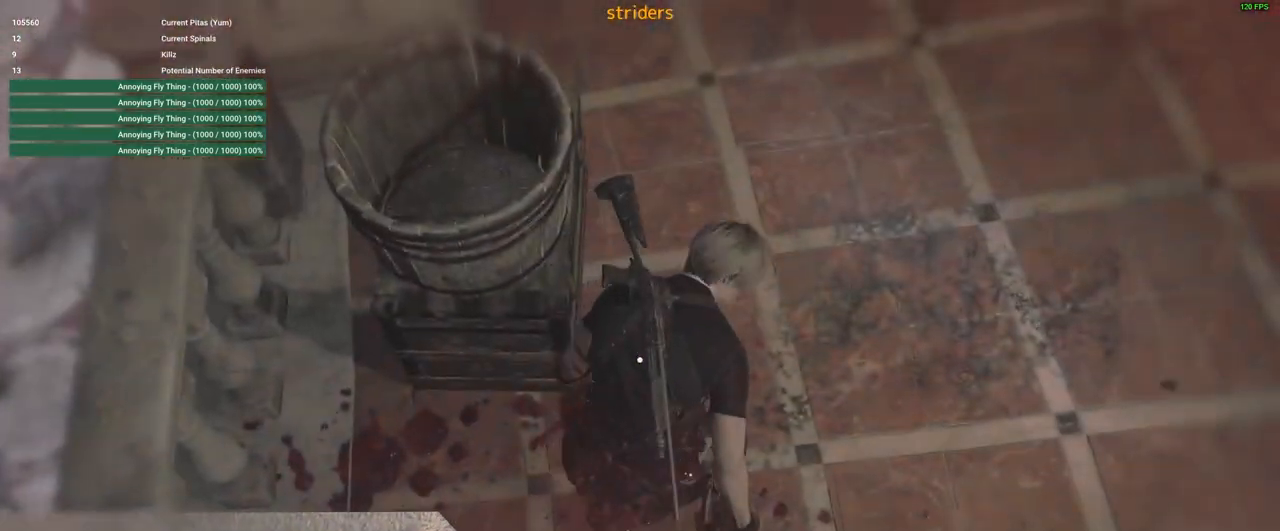
{"keys": ["shift", "w"], "mouse": [], "events": []}
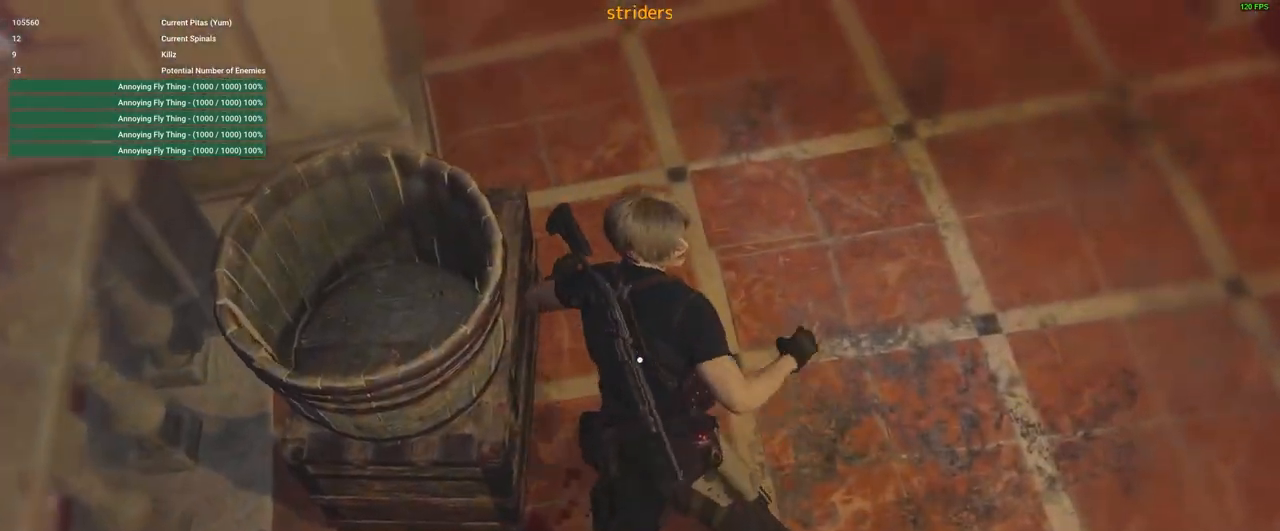
{"keys": ["w"], "mouse": [], "events": [[233, "shift", "up"]]}
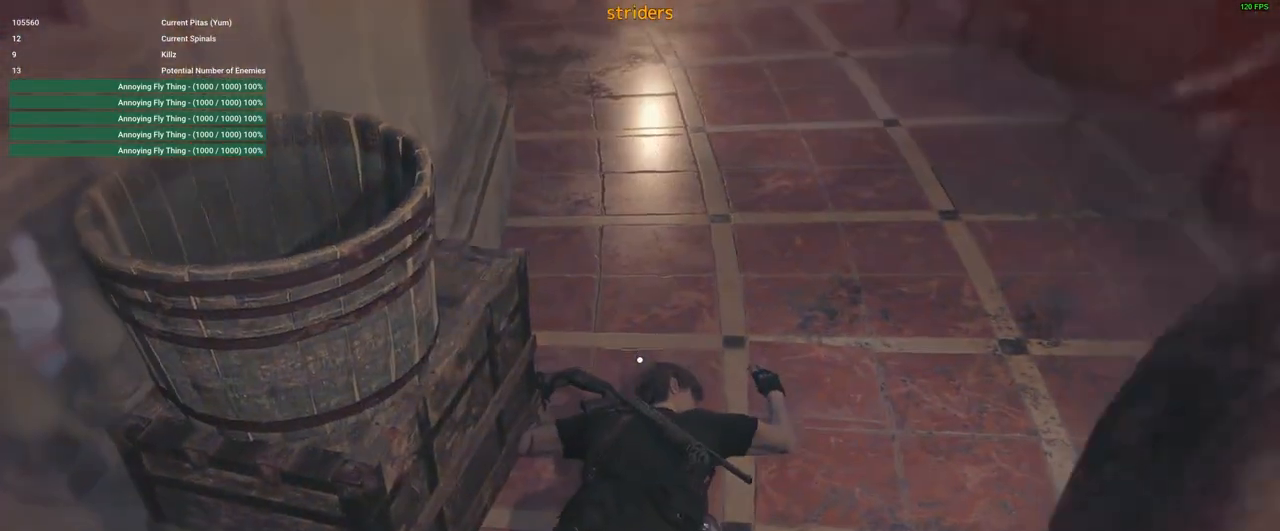
{"keys": [], "mouse": [], "events": [[116, "w", "up"]]}
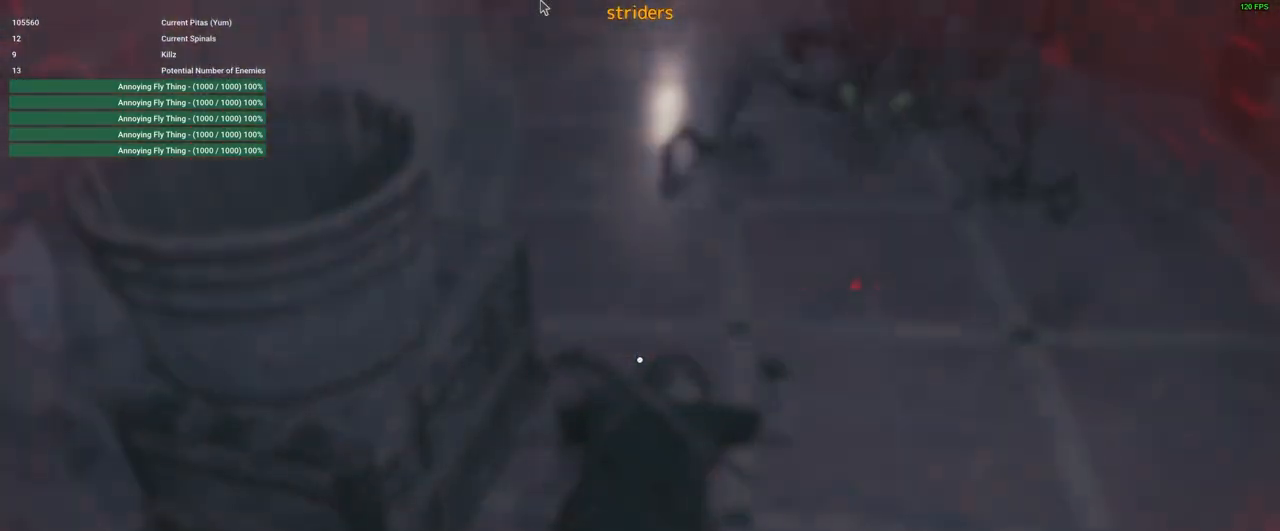
{"keys": [], "mouse": [], "events": []}
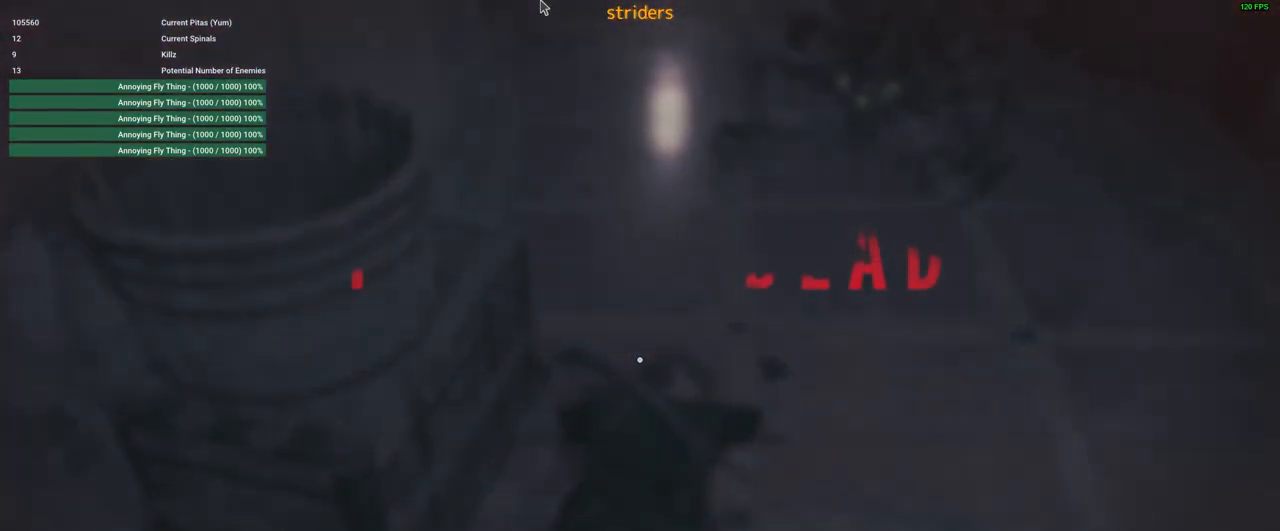
{"keys": [], "mouse": [], "events": []}
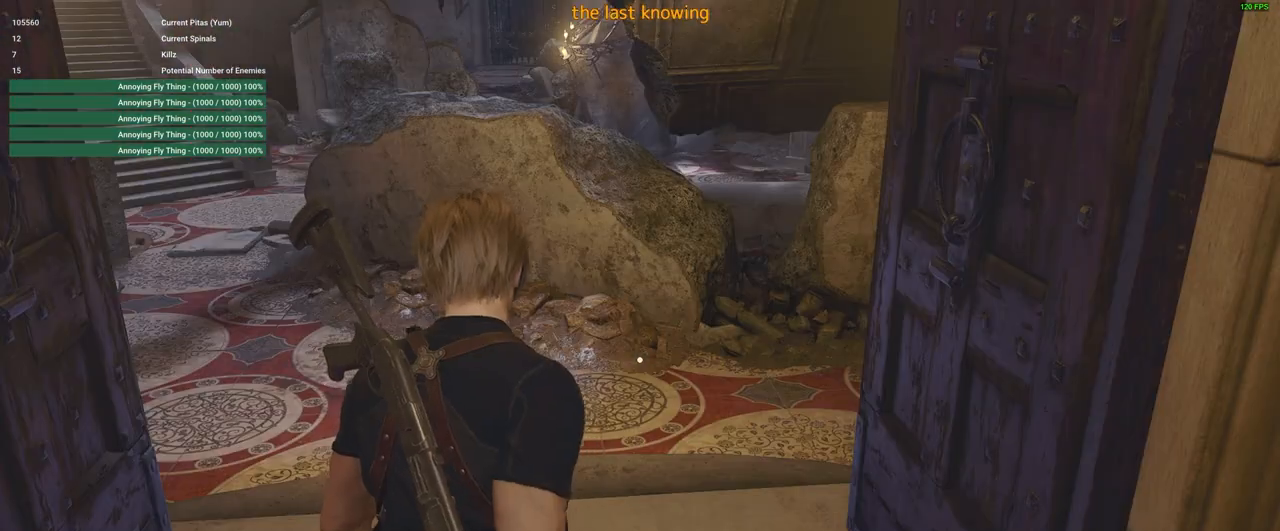
{"keys": [], "mouse": [], "events": []}
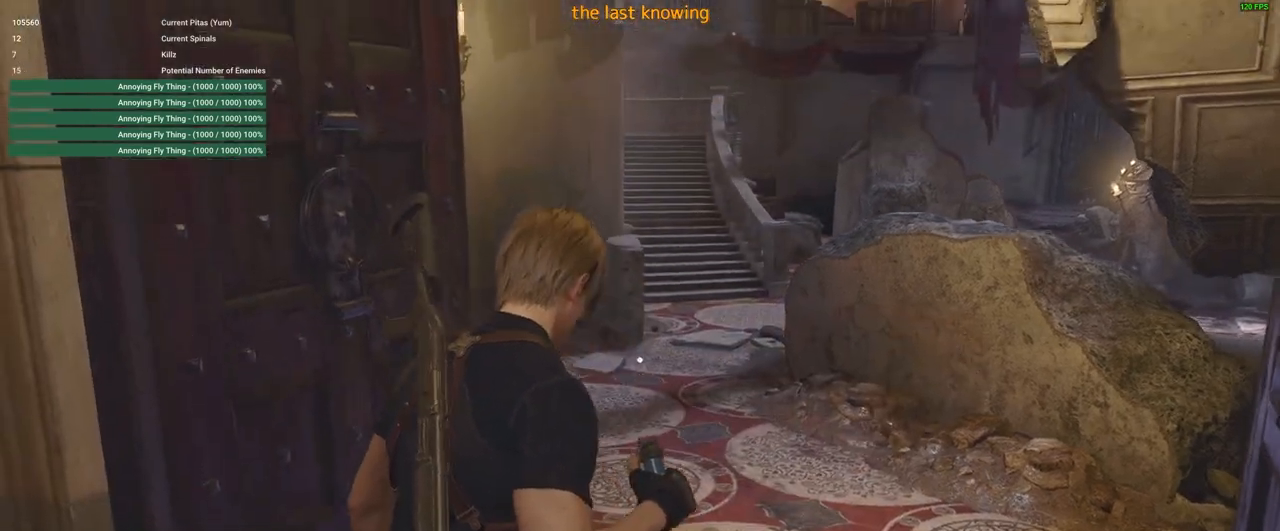
{"keys": [], "mouse": [], "events": []}
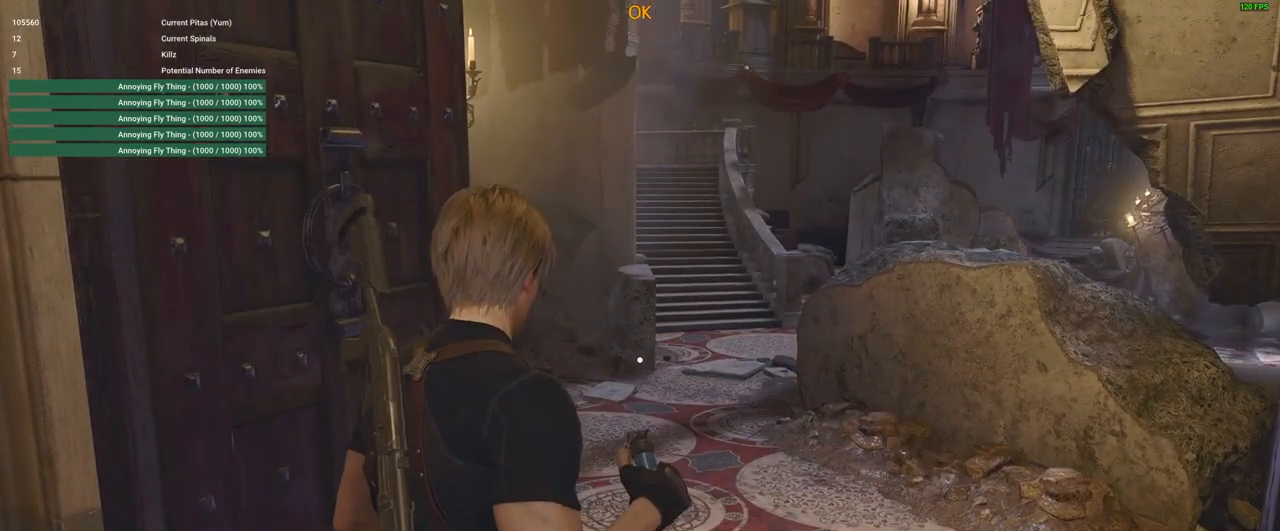
{"keys": [], "mouse": [], "events": []}
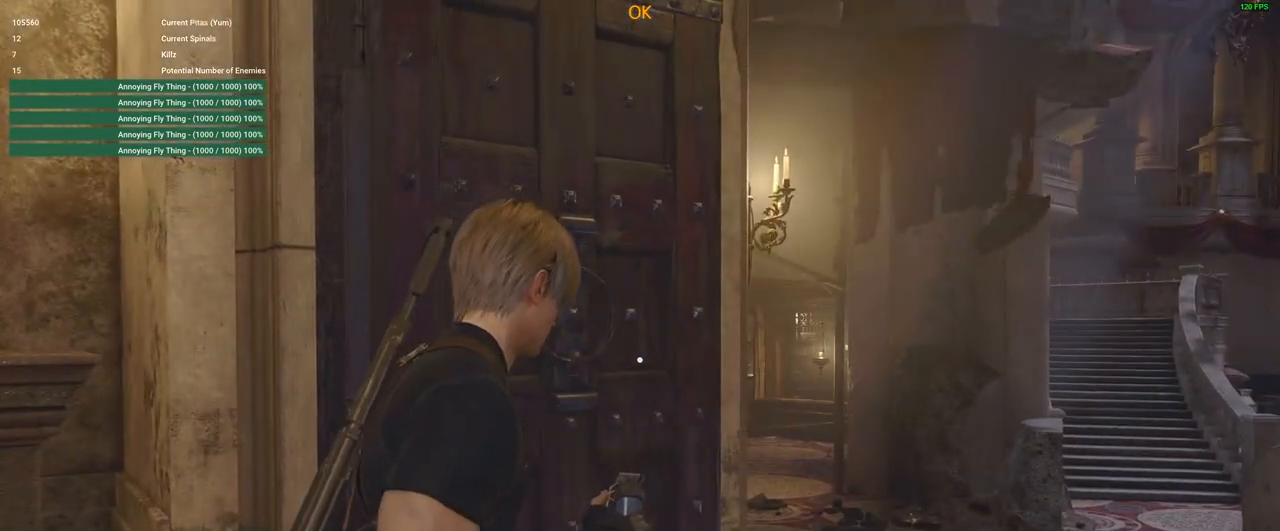
{"keys": [], "mouse": [], "events": []}
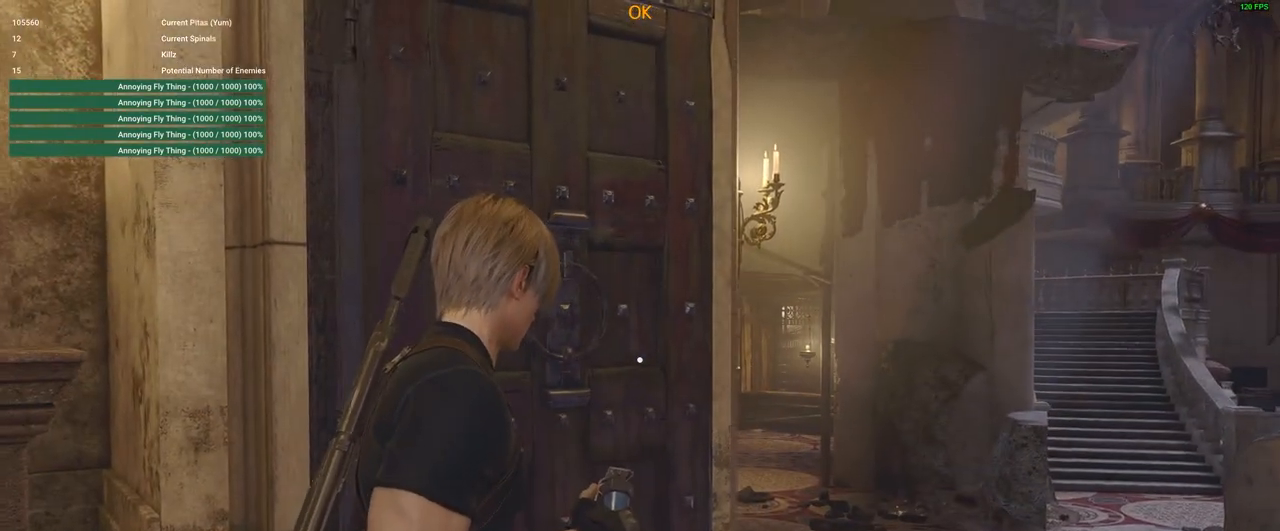
{"keys": [], "mouse": [], "events": []}
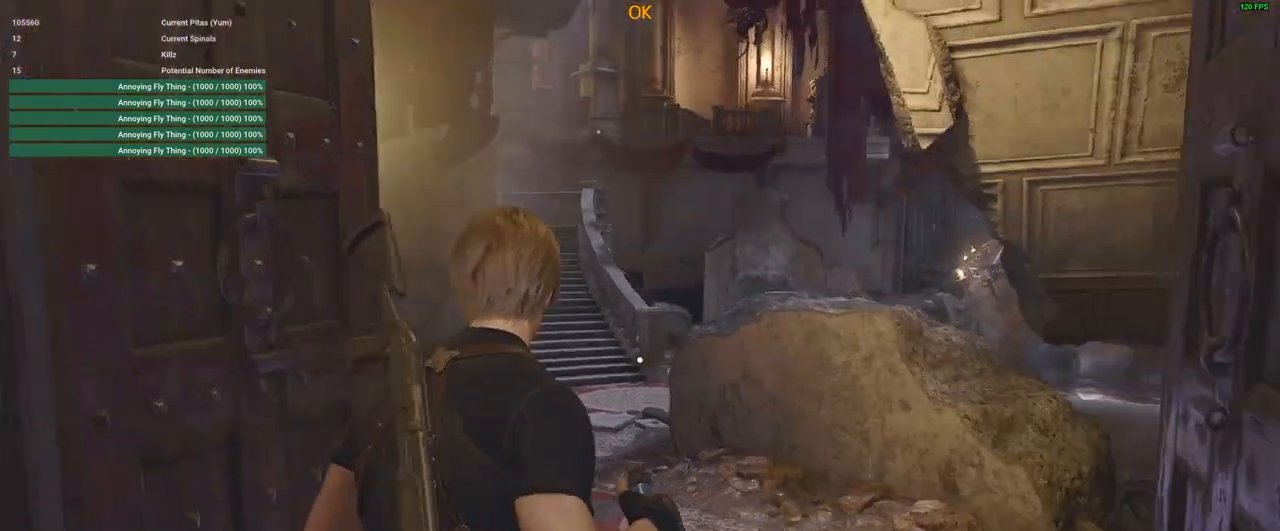
{"keys": [], "mouse": [], "events": []}
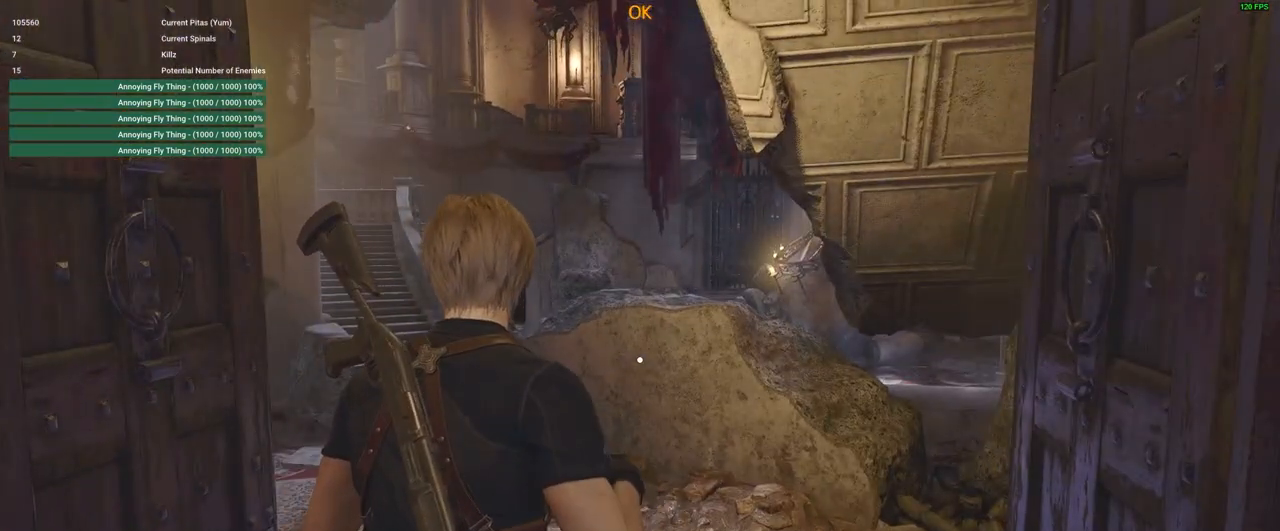
{"keys": [], "mouse": [], "events": []}
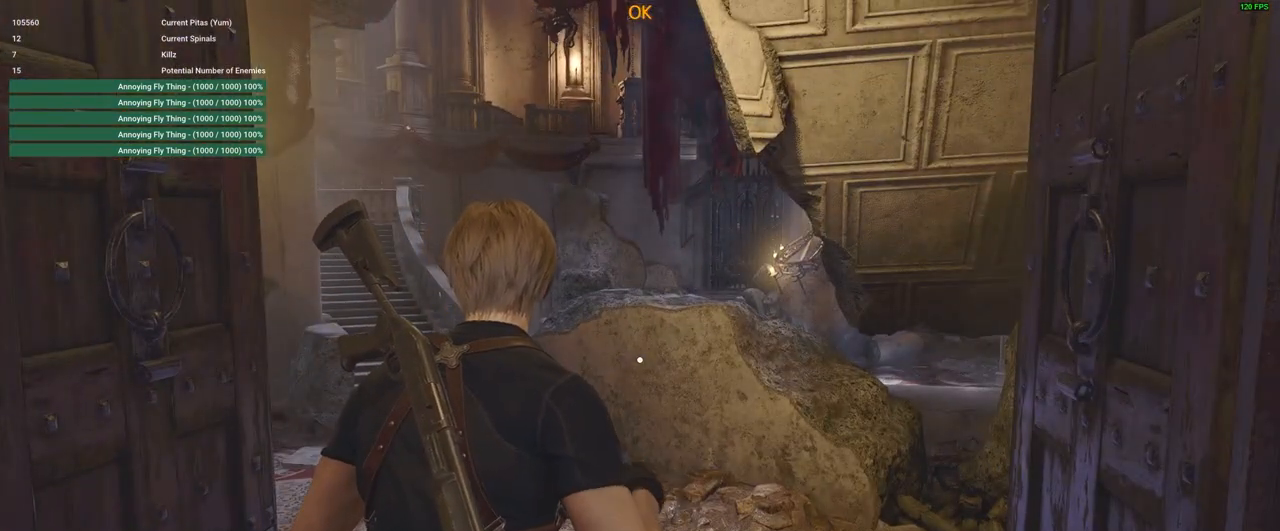
{"keys": [], "mouse": [], "events": []}
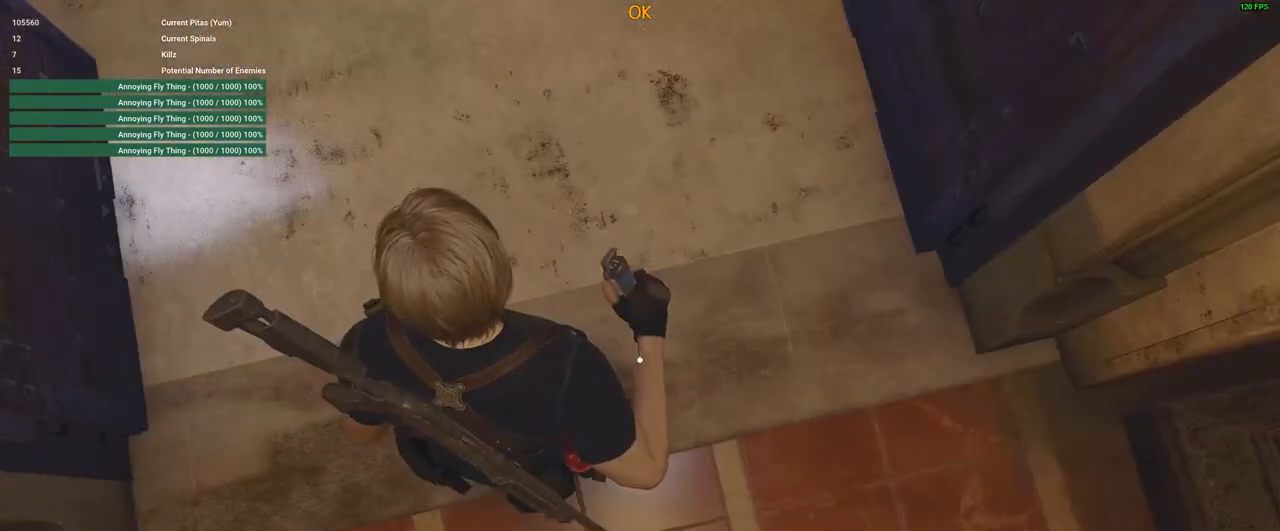
{"keys": ["shift", "w"], "mouse": [], "events": [[416, "w", "down"], [500, "shift", "down"]]}
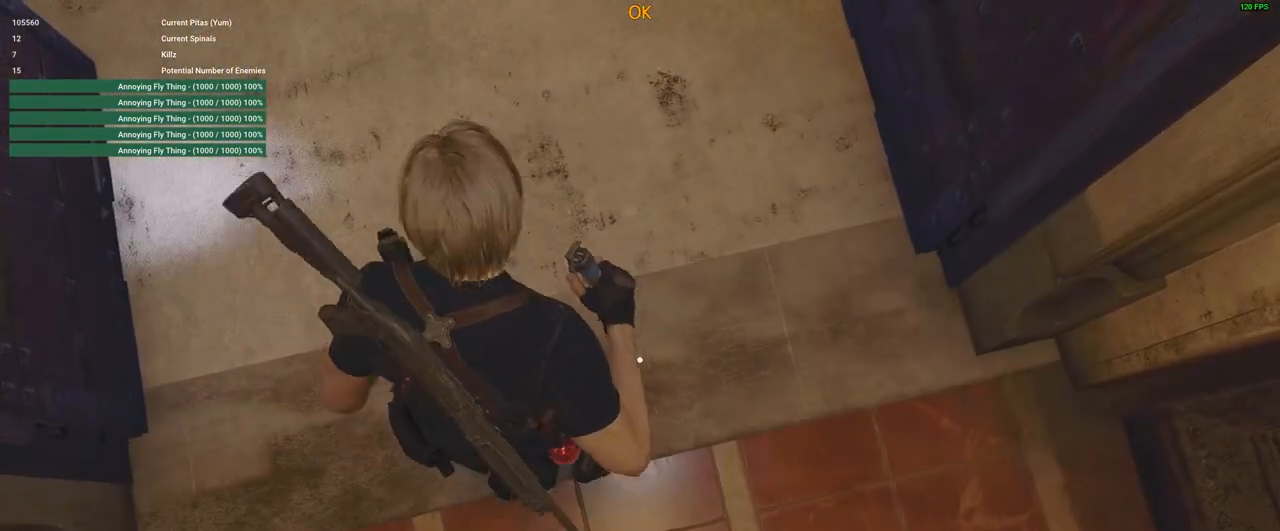
{"keys": ["shift", "w"], "mouse": [], "events": []}
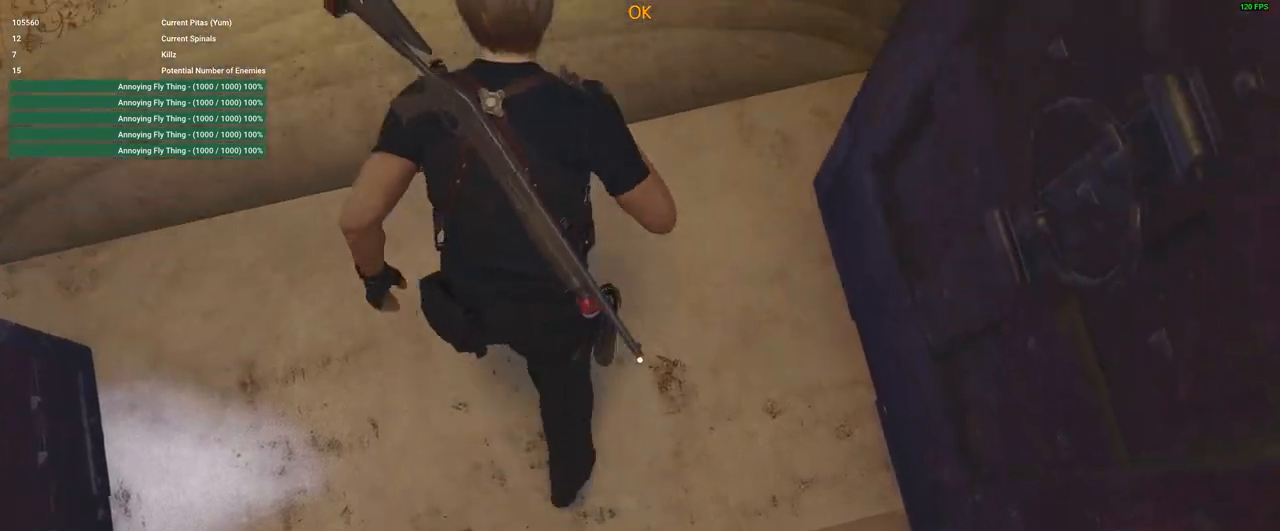
{"keys": ["shift", "w"], "mouse": [], "events": [[200, "d", "down"], [400, "d", "up"]]}
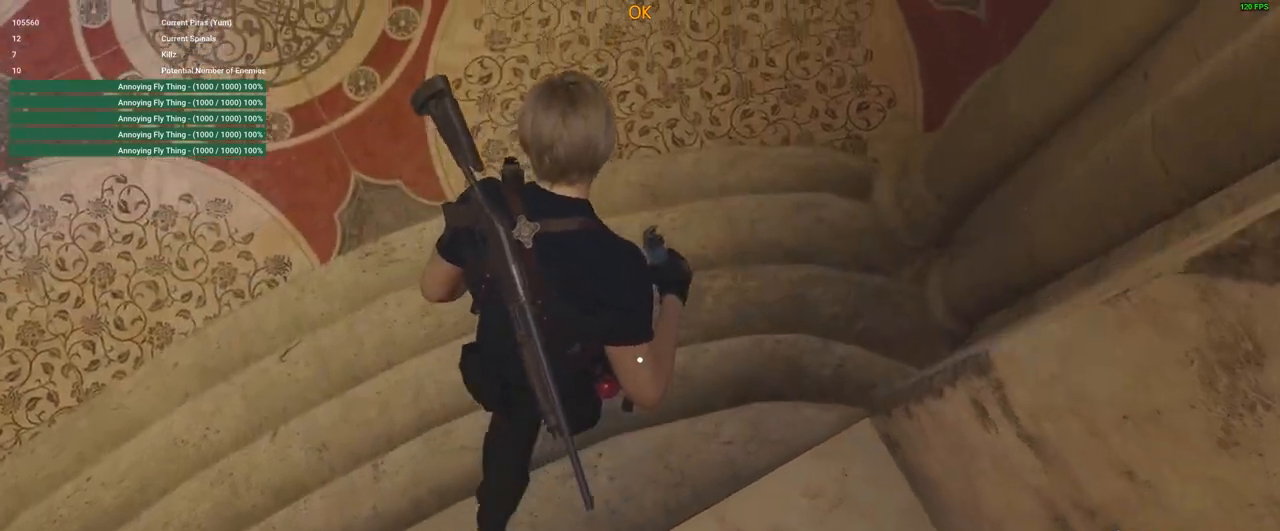
{"keys": ["d", "shift", "w"], "mouse": [], "events": [[233, "d", "down"], [366, "d", "up"], [500, "d", "down"]]}
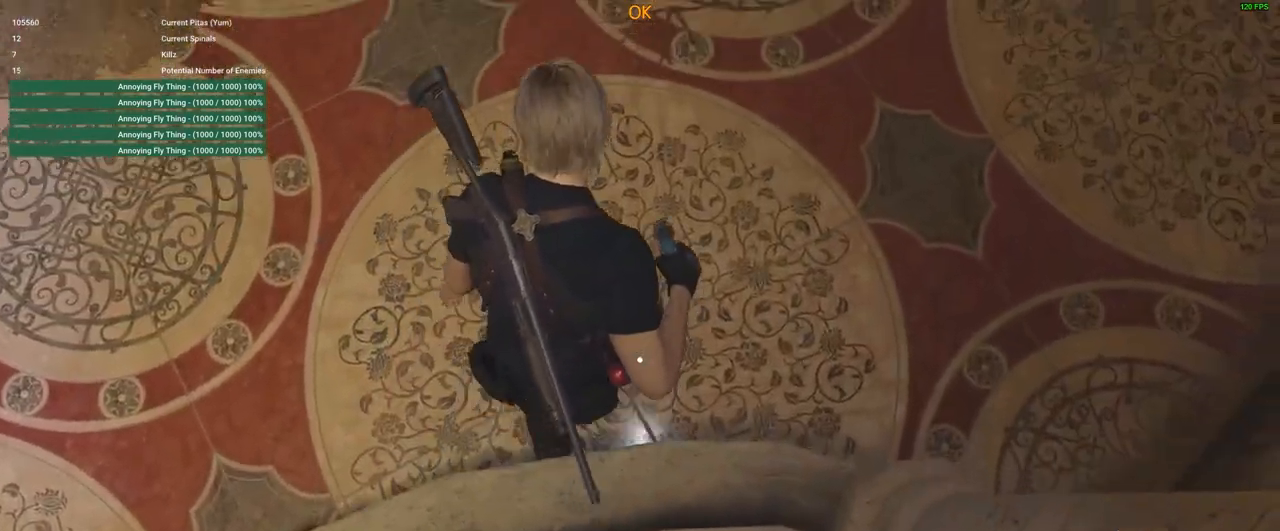
{"keys": ["shift", "w"], "mouse": [], "events": [[233, "d", "up"]]}
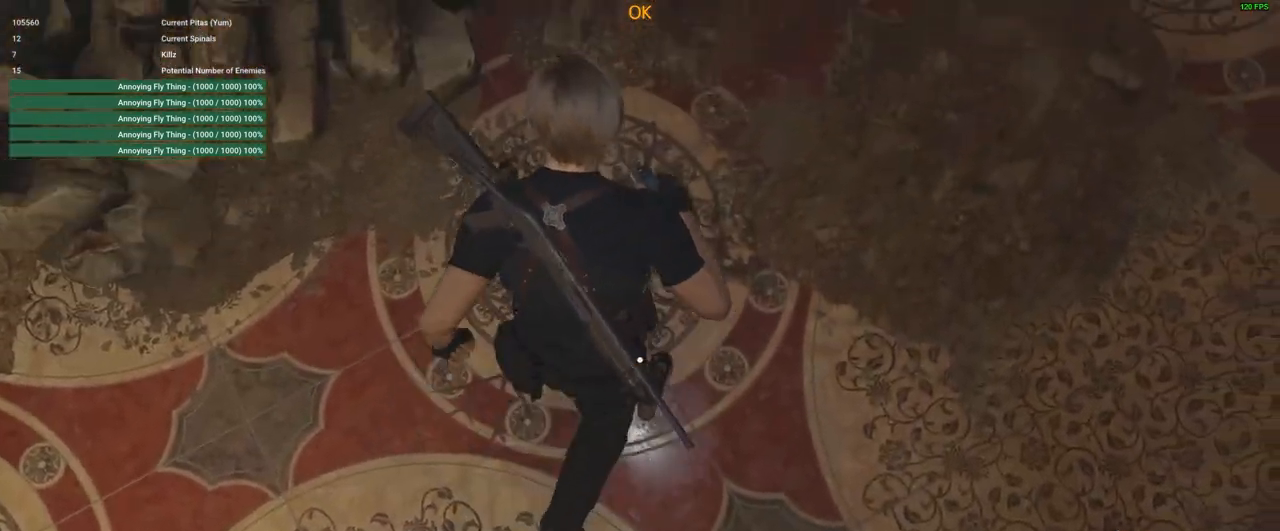
{"keys": ["d", "shift", "w"], "mouse": [], "events": [[300, "d", "down"]]}
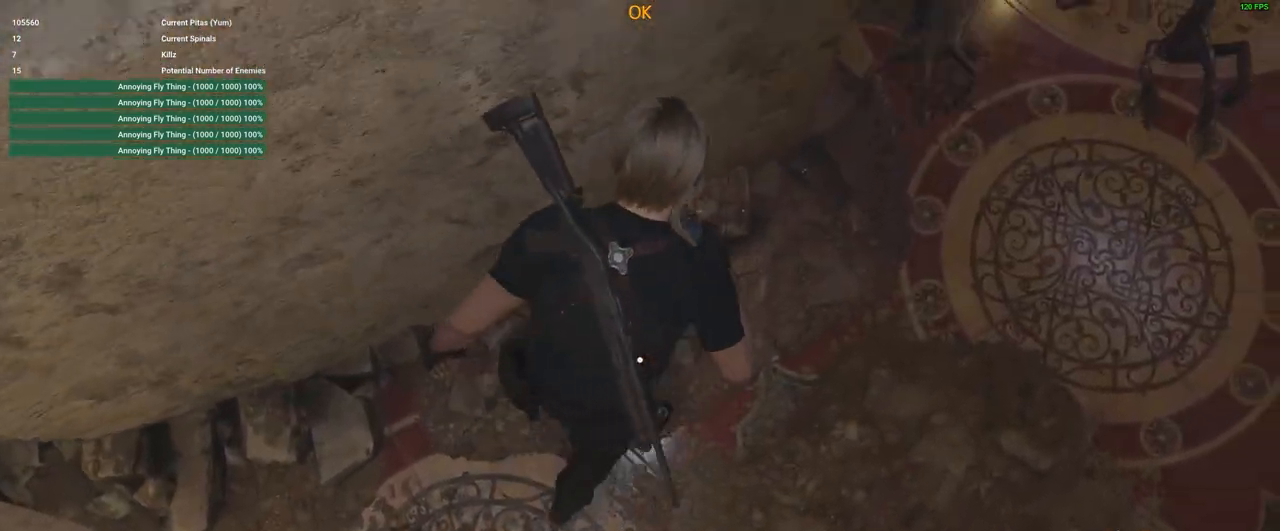
{"keys": ["shift", "w"], "mouse": [], "events": [[366, "d", "up"]]}
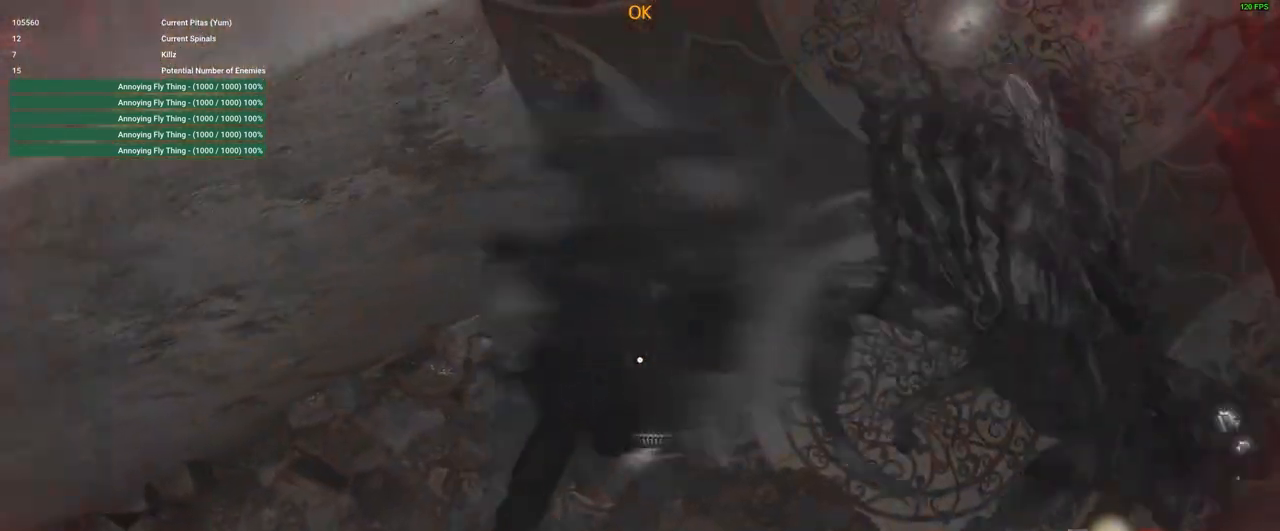
{"keys": [], "mouse": [], "events": [[383, "shift", "up"], [466, "w", "up"]]}
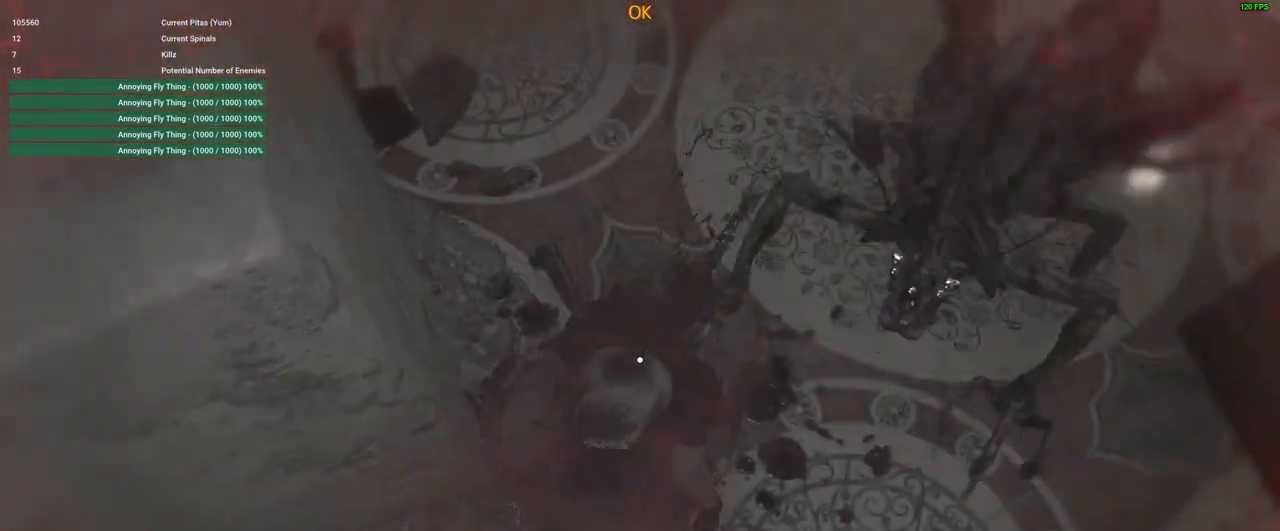
{"keys": [], "mouse": [], "events": []}
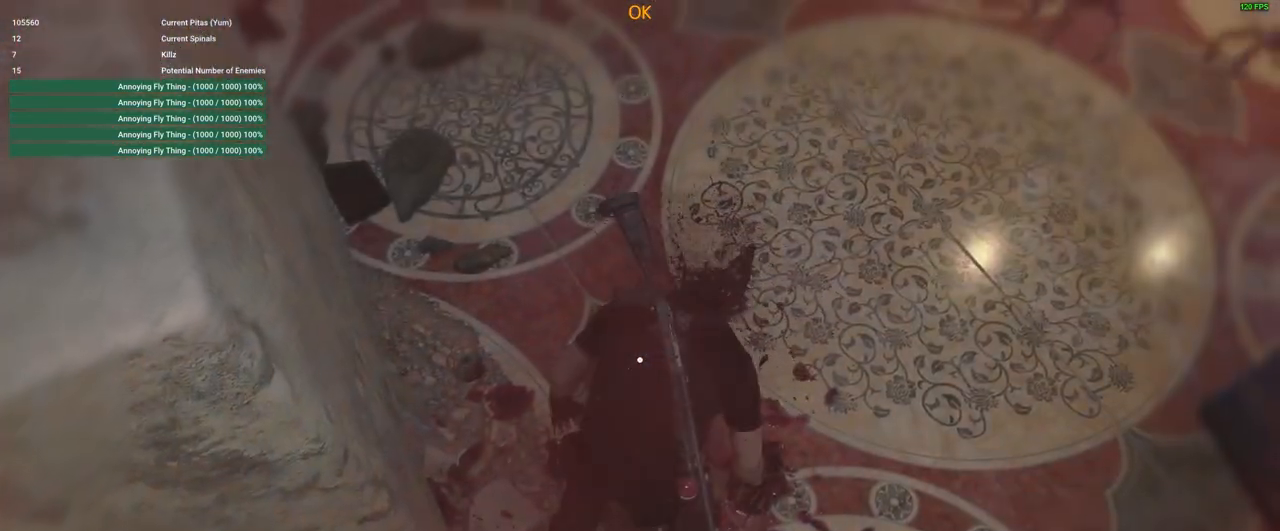
{"keys": [], "mouse": [], "events": []}